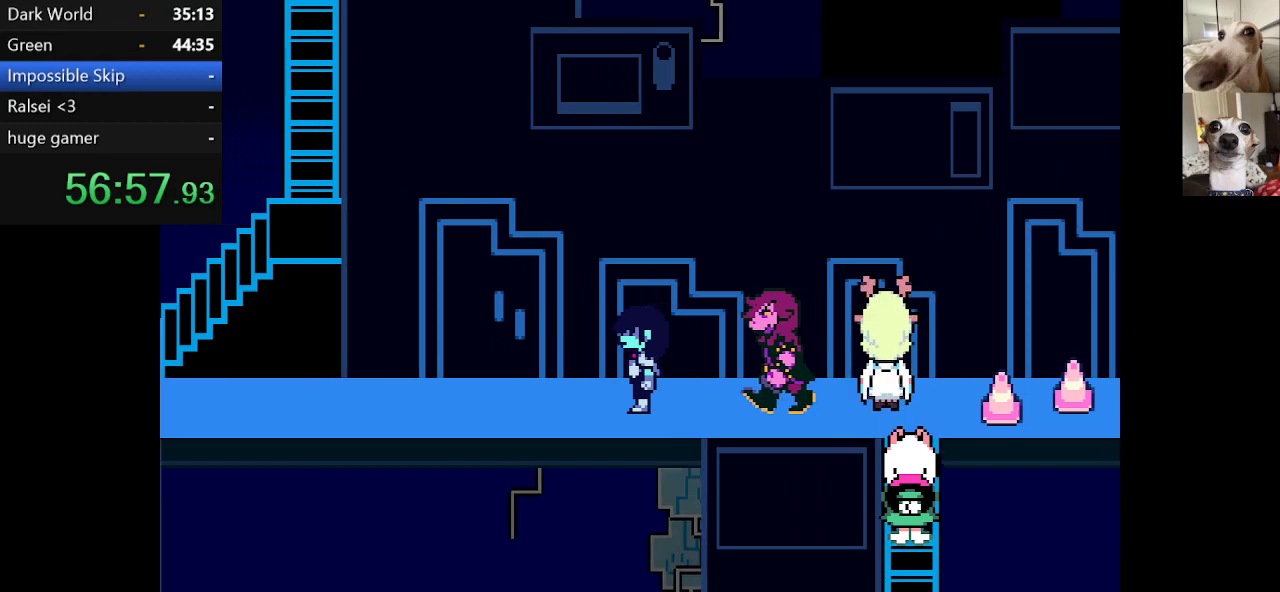
Gameplay with keyboard; each line is a JSON object with the keys held at the frame after it. "events" lists presses ("down") and releases ("up") of "c", "ctrl", "down", "escape", "left", "return", "right", "shift", "up", "x" and "z" between this image and that frame as [ms after this image, input, new state], when the widget could be followed in between. No other keys are recorded. Mouse input is not recorded.
{"keys": ["c", "left", "x"], "events": []}
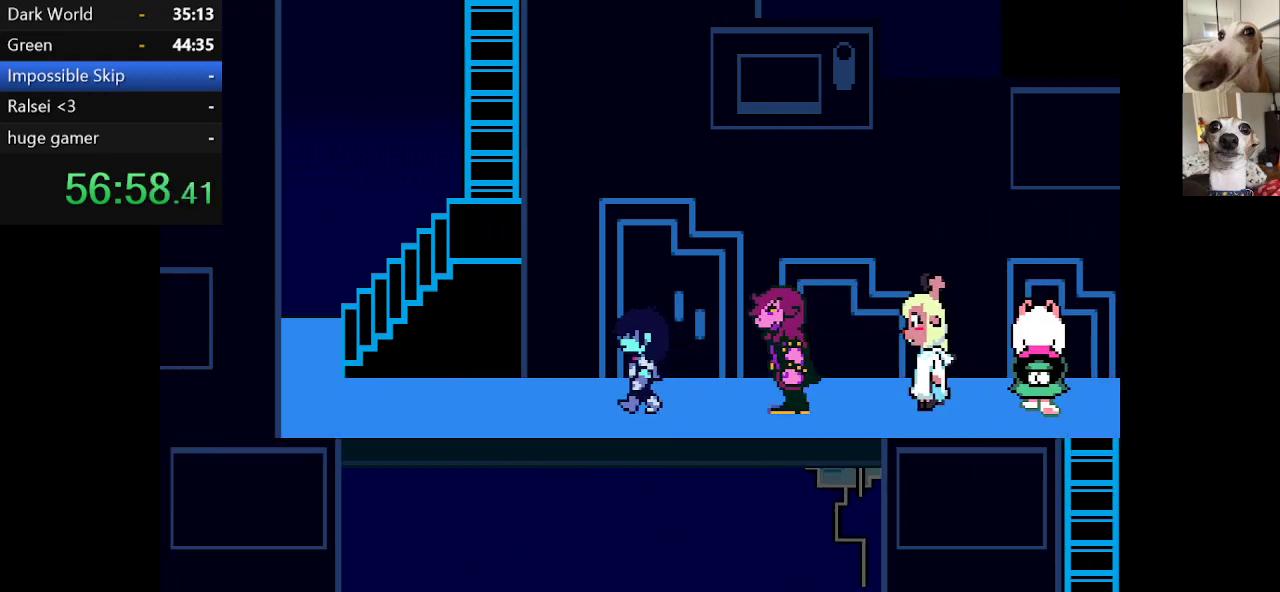
{"keys": ["c", "left", "x"], "events": []}
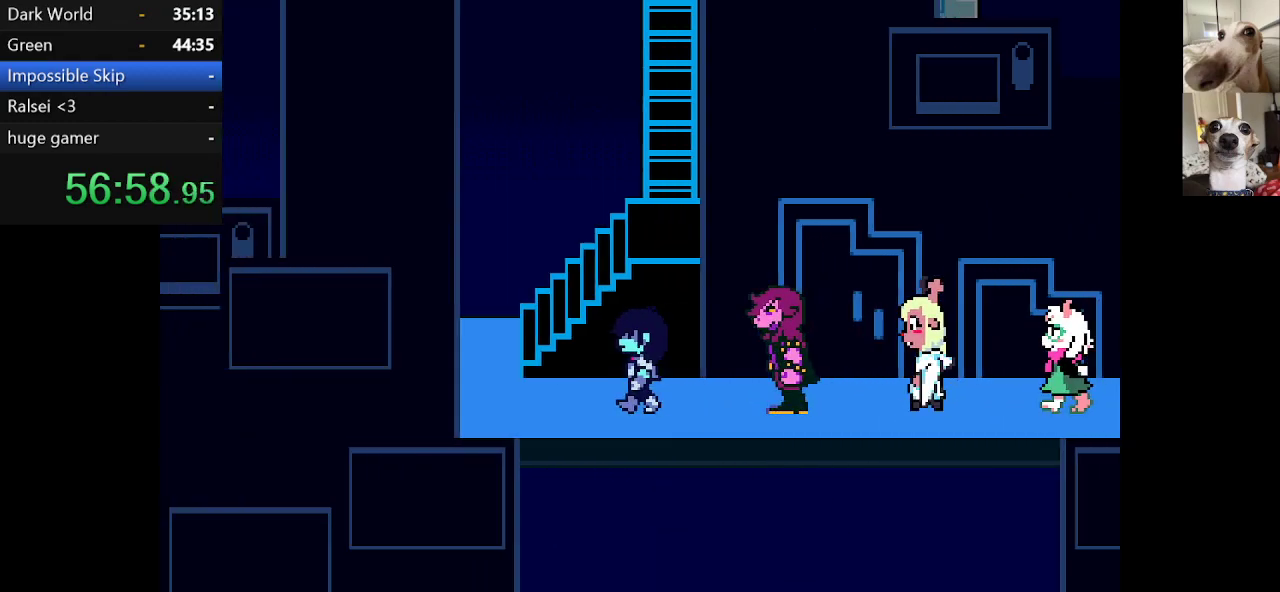
{"keys": ["c", "right", "up", "x"], "events": [[367, "up", "down"], [450, "right", "down"], [500, "left", "up"]]}
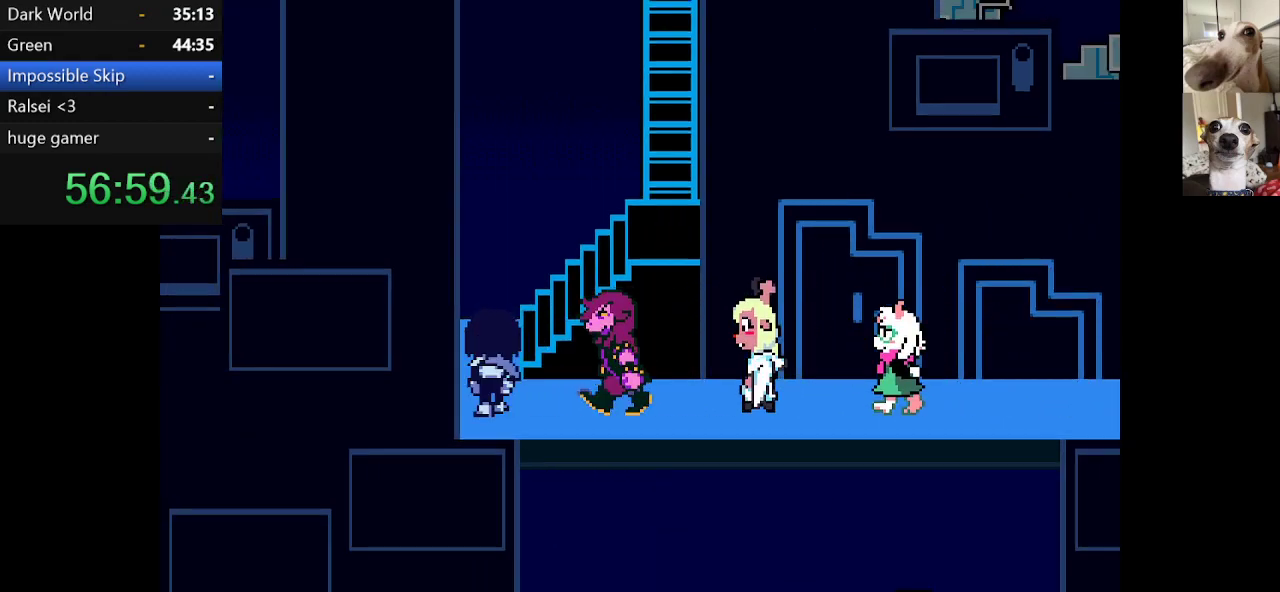
{"keys": ["c", "right", "up", "x"], "events": []}
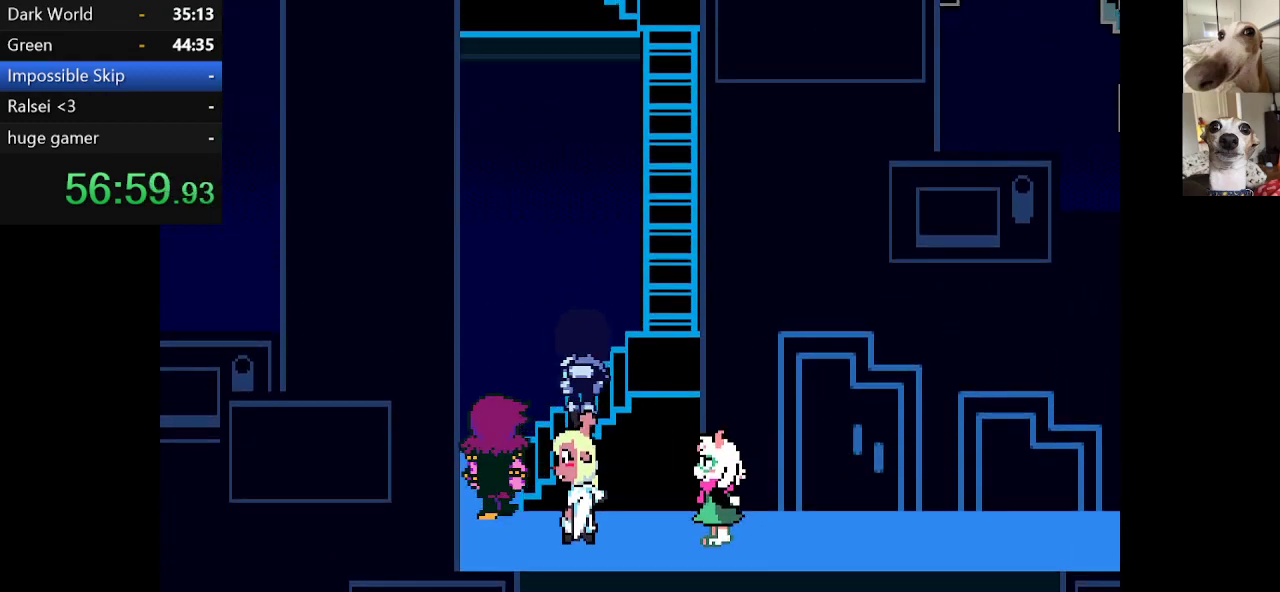
{"keys": ["c", "up", "x"], "events": [[350, "right", "up"]]}
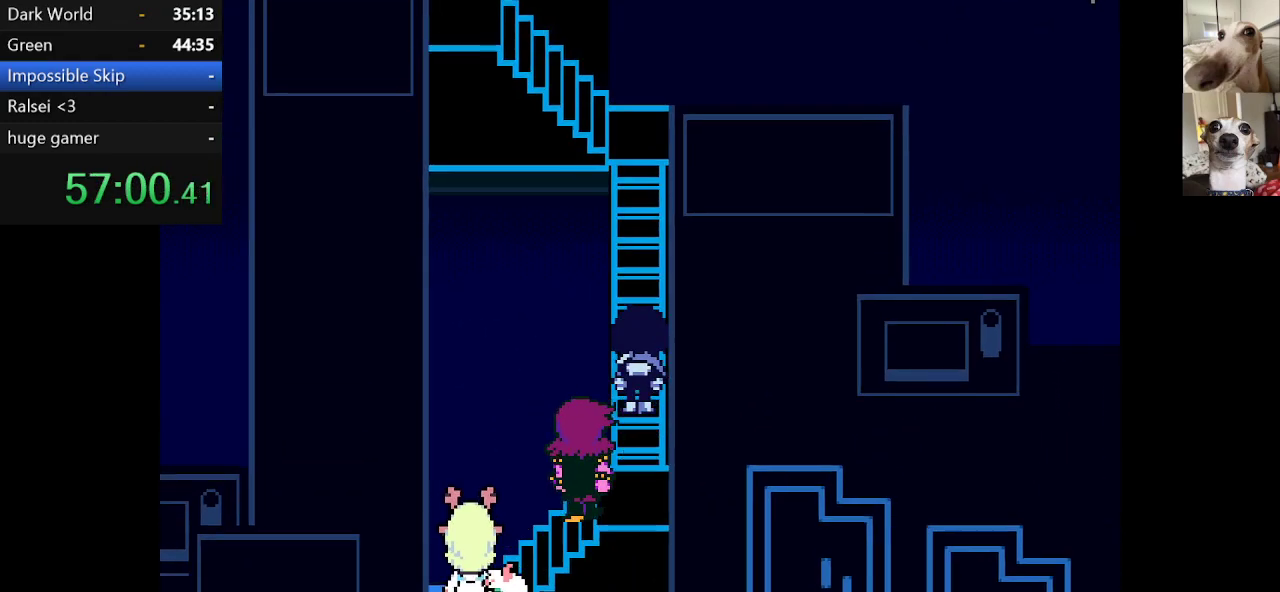
{"keys": ["c", "up", "x"], "events": []}
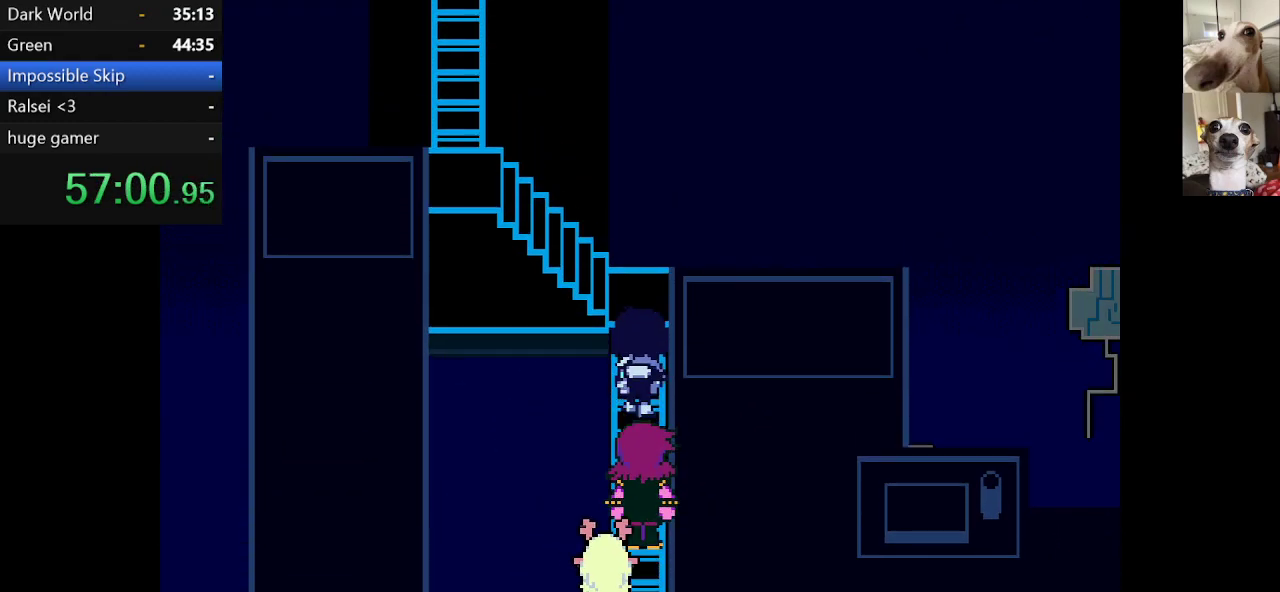
{"keys": ["c", "left", "up", "x"], "events": [[300, "left", "down"]]}
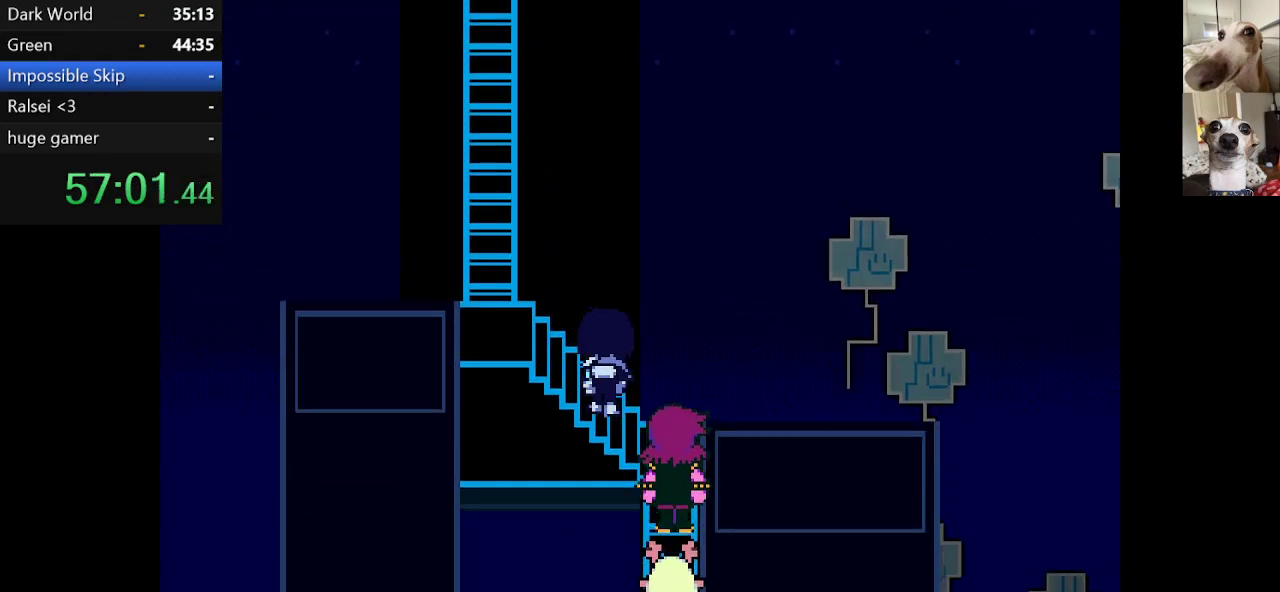
{"keys": ["c", "up", "x"], "events": [[450, "left", "up"]]}
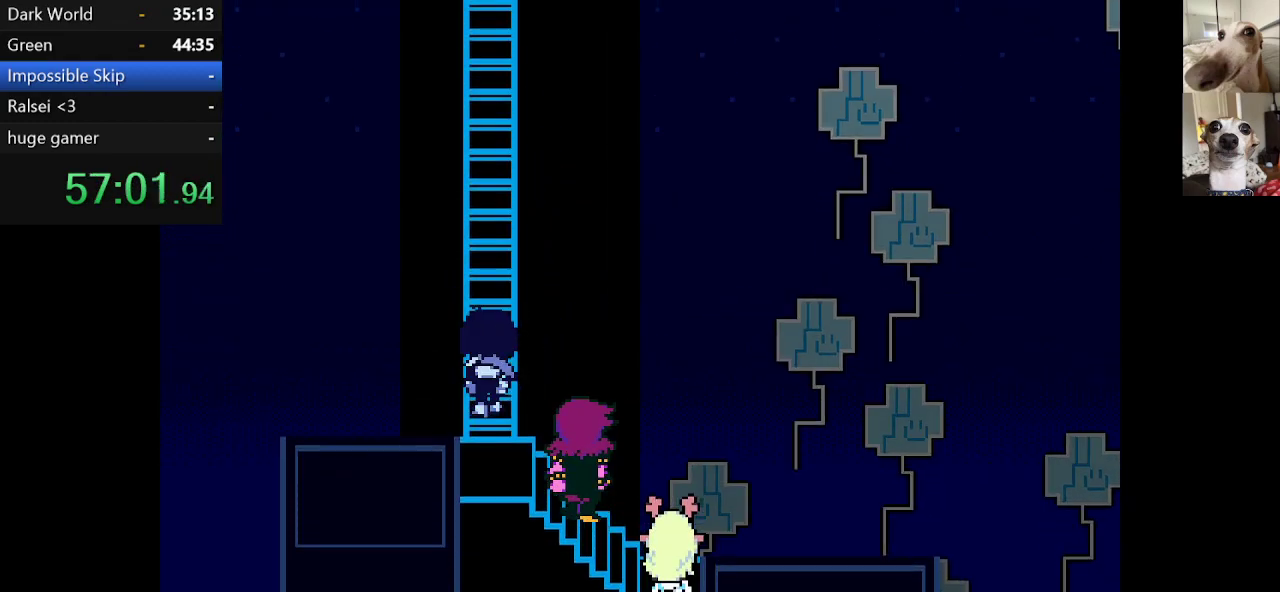
{"keys": ["c", "up", "x"], "events": []}
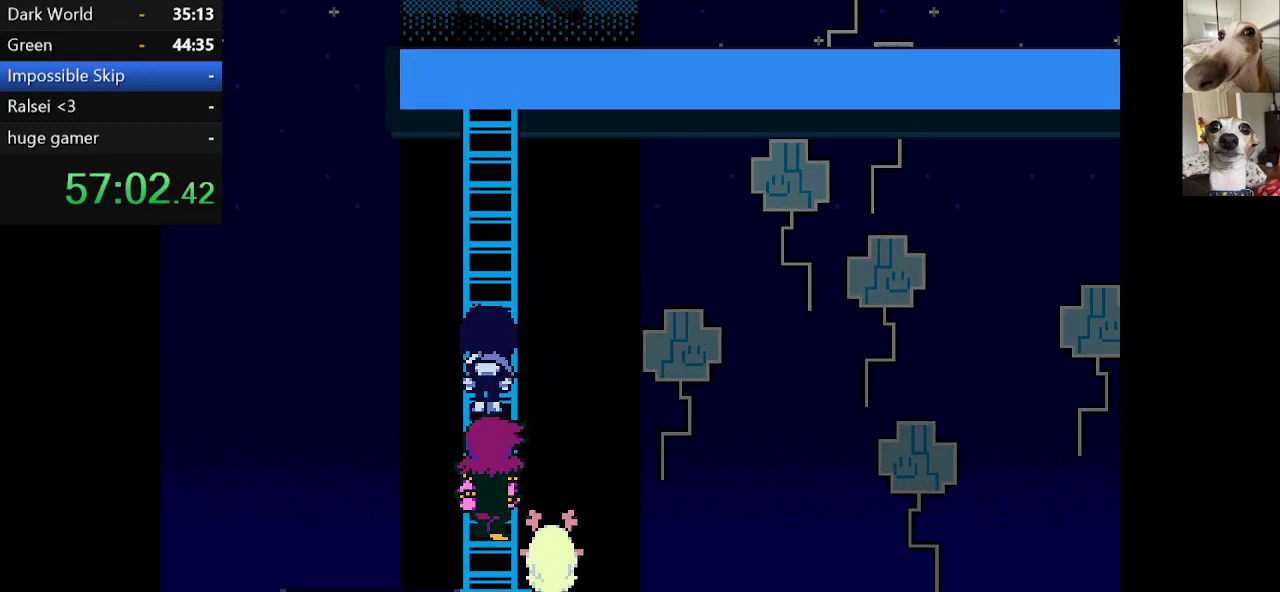
{"keys": ["c", "up", "x"], "events": []}
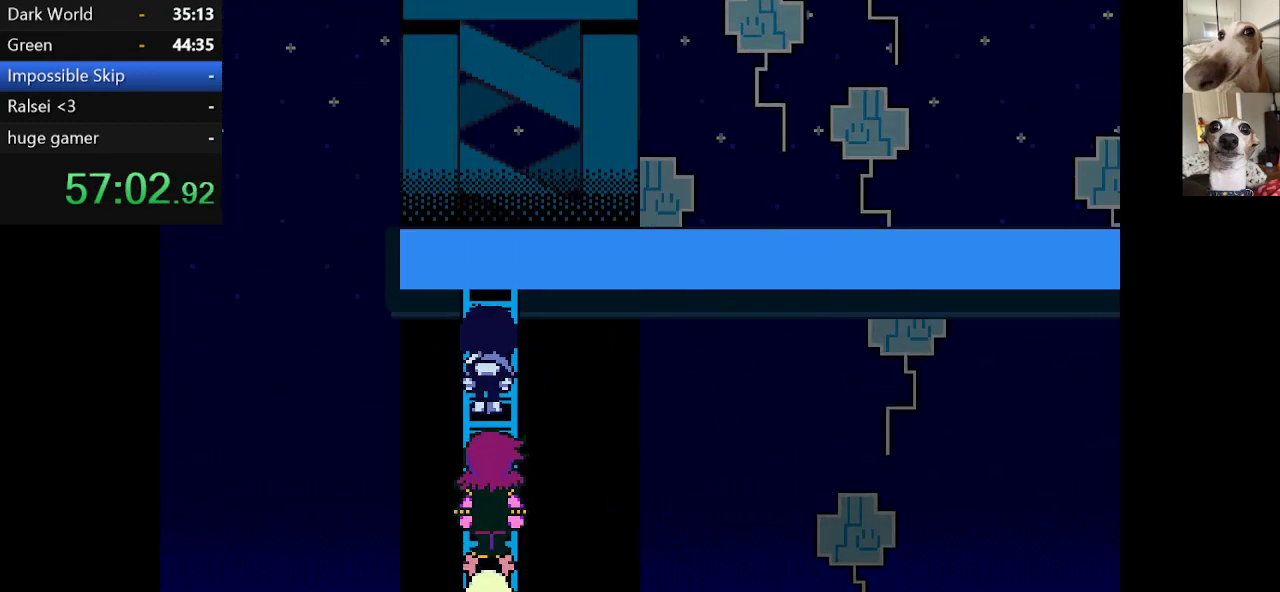
{"keys": ["c", "right", "x"], "events": [[250, "right", "down"], [450, "up", "up"]]}
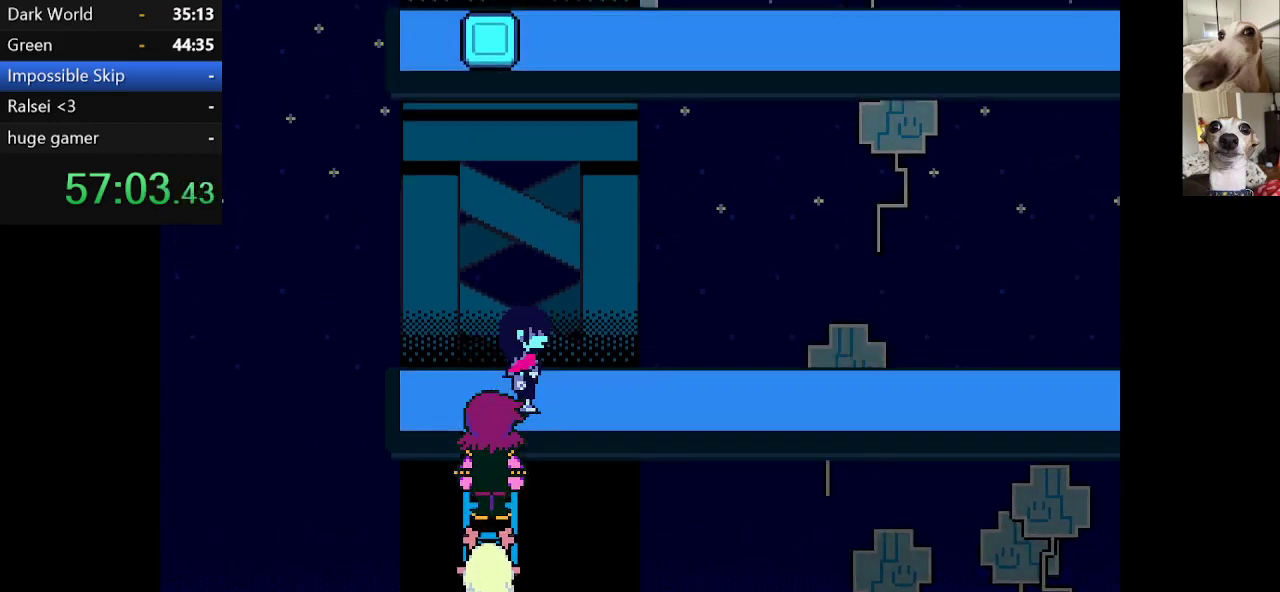
{"keys": ["c", "right", "x"], "events": []}
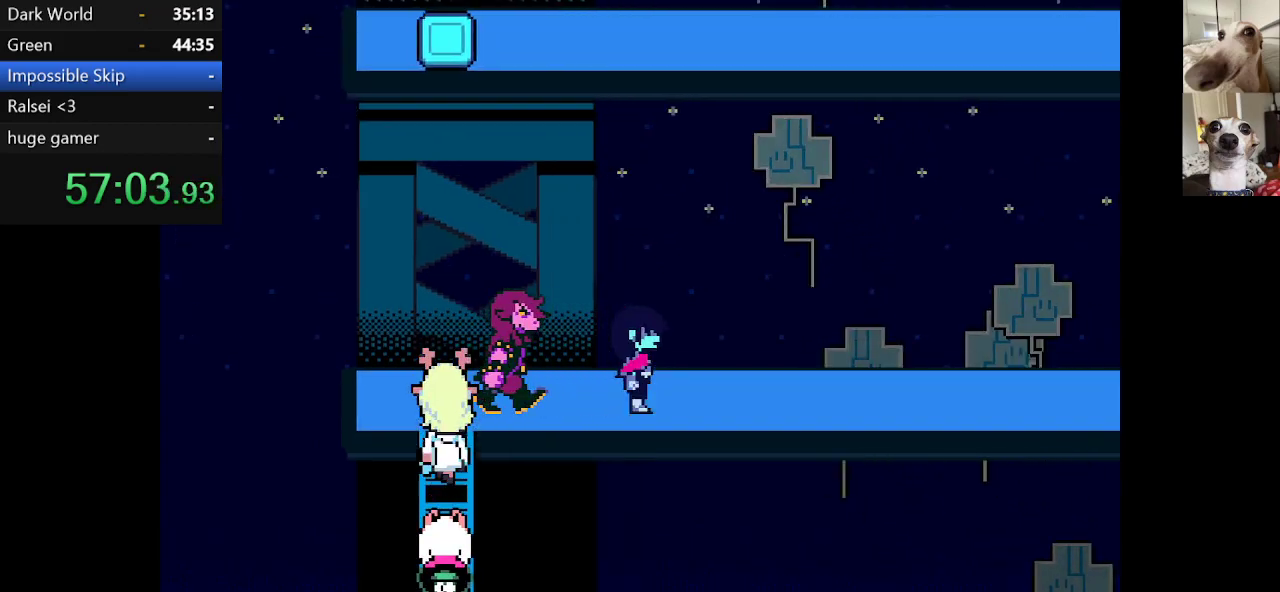
{"keys": ["c", "right", "x"], "events": [[50, "up", "down"], [100, "up", "up"]]}
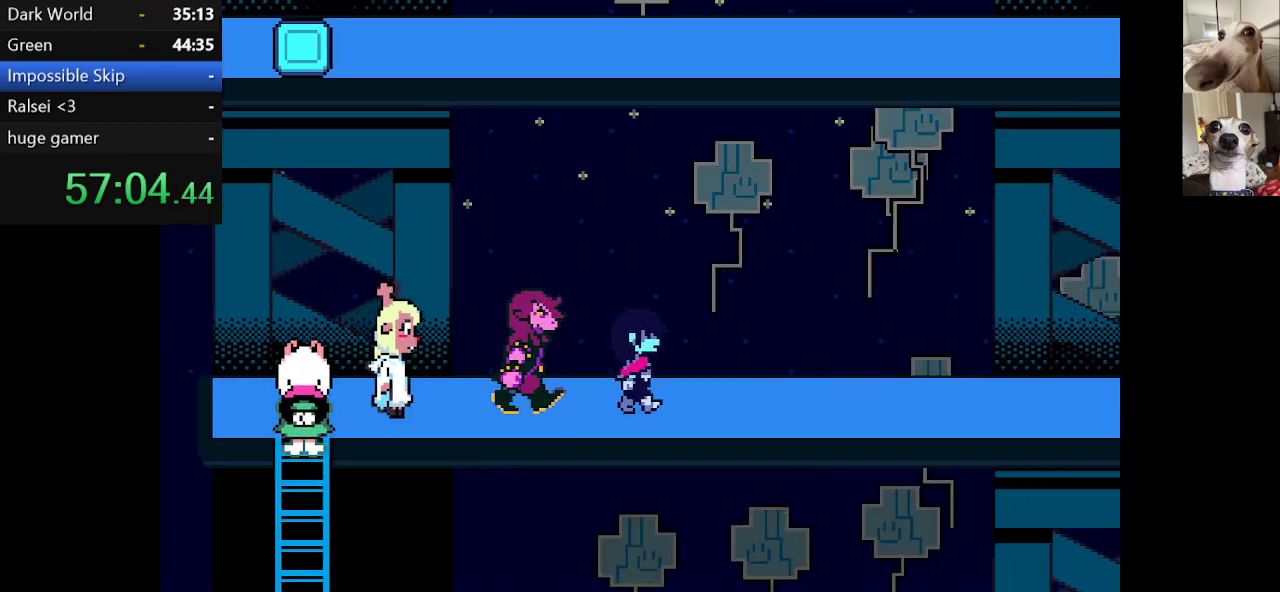
{"keys": ["c", "right", "x"], "events": []}
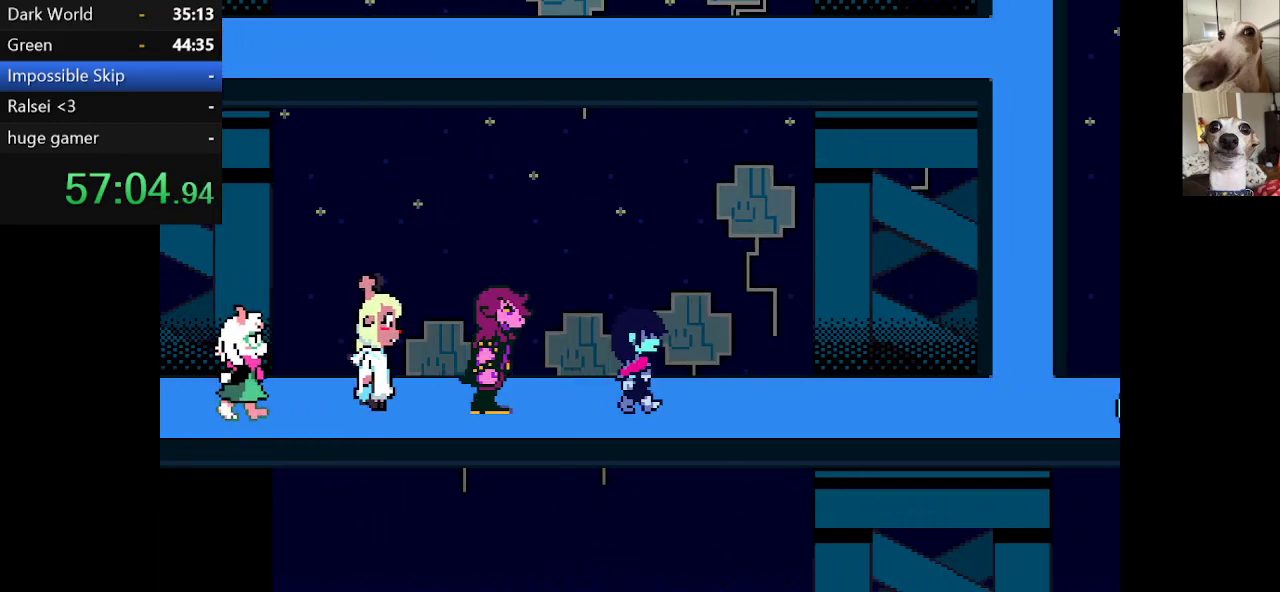
{"keys": ["c", "right", "x"], "events": []}
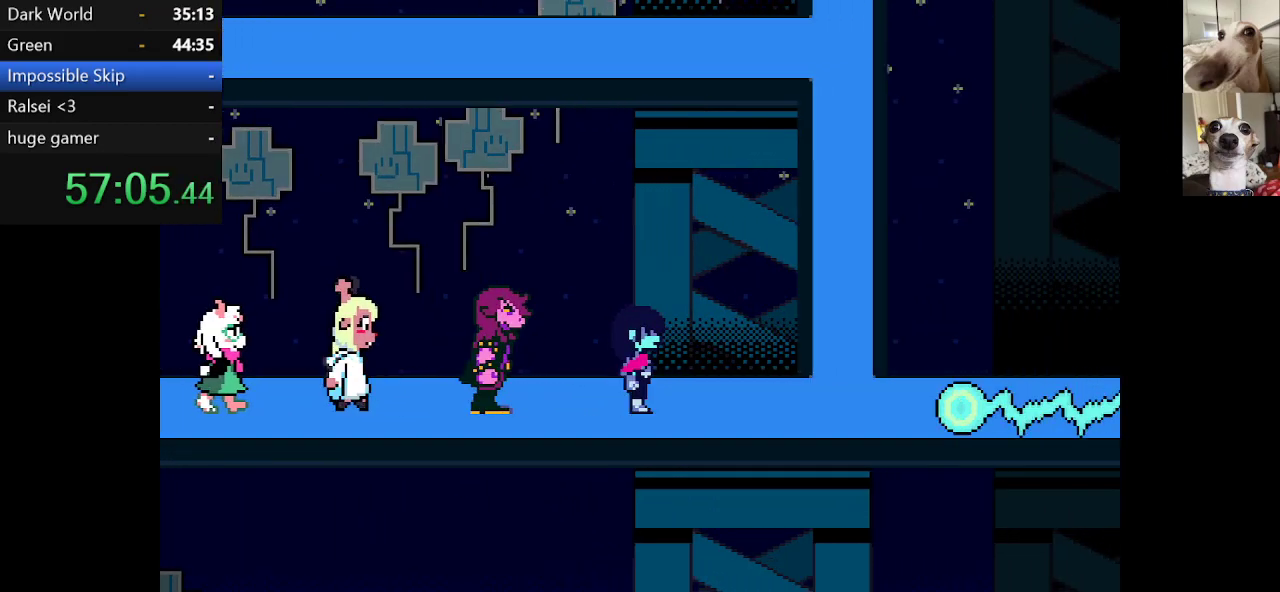
{"keys": ["c", "right", "x"], "events": []}
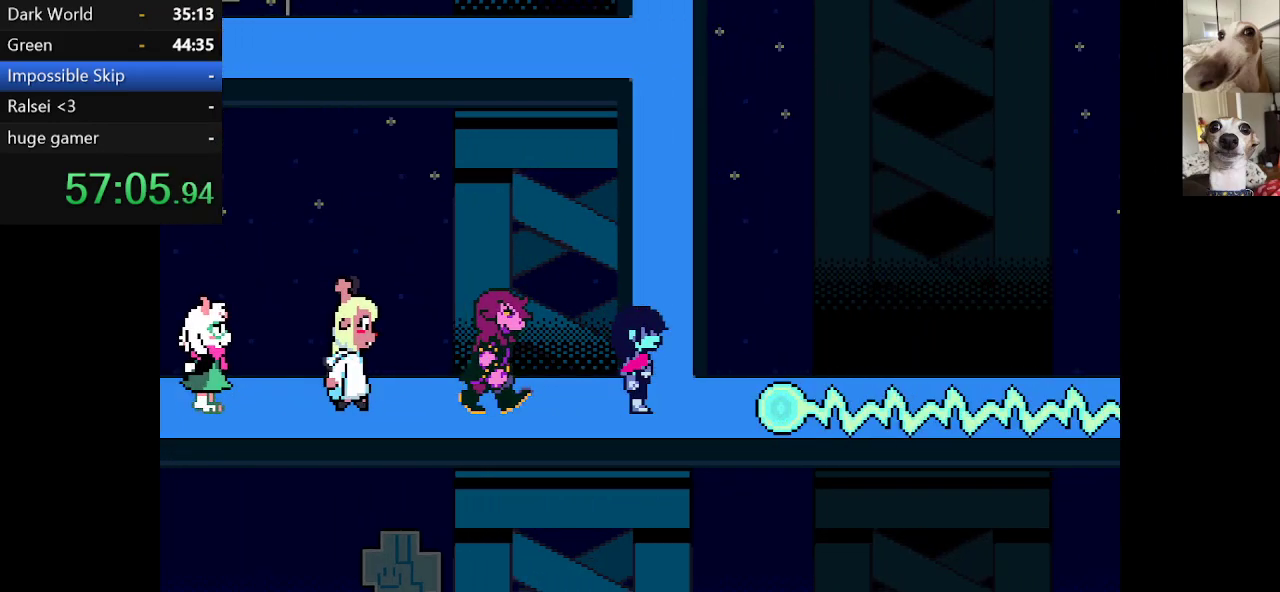
{"keys": ["c", "up", "x"], "events": [[17, "up", "down"], [67, "right", "up"]]}
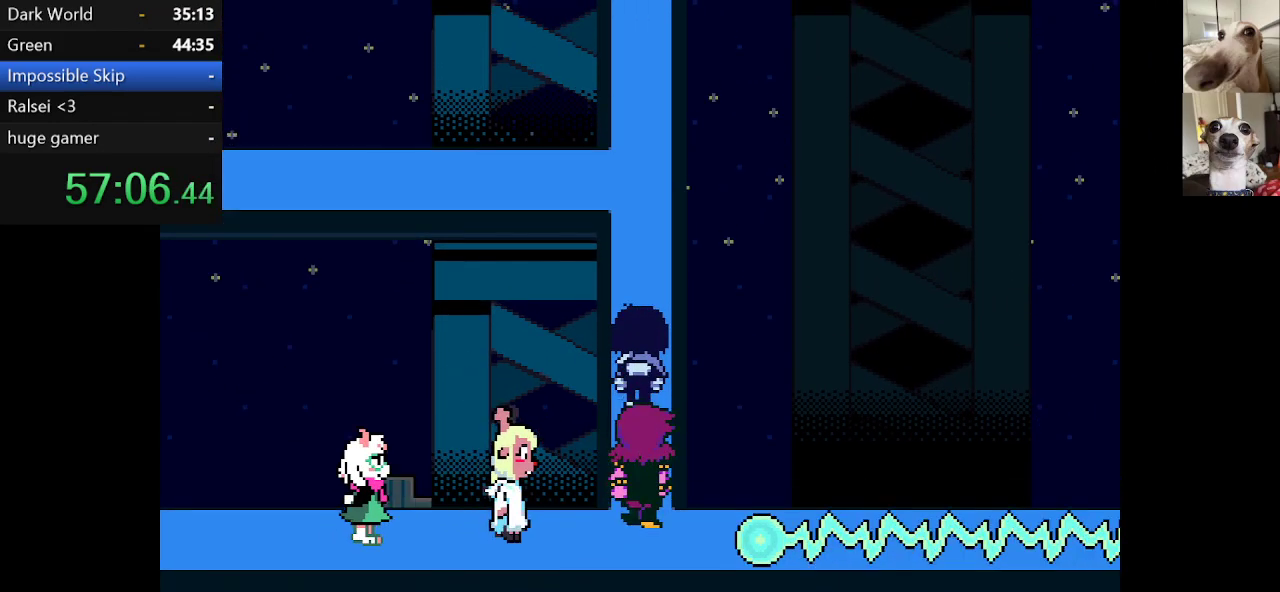
{"keys": ["c", "up", "x"], "events": []}
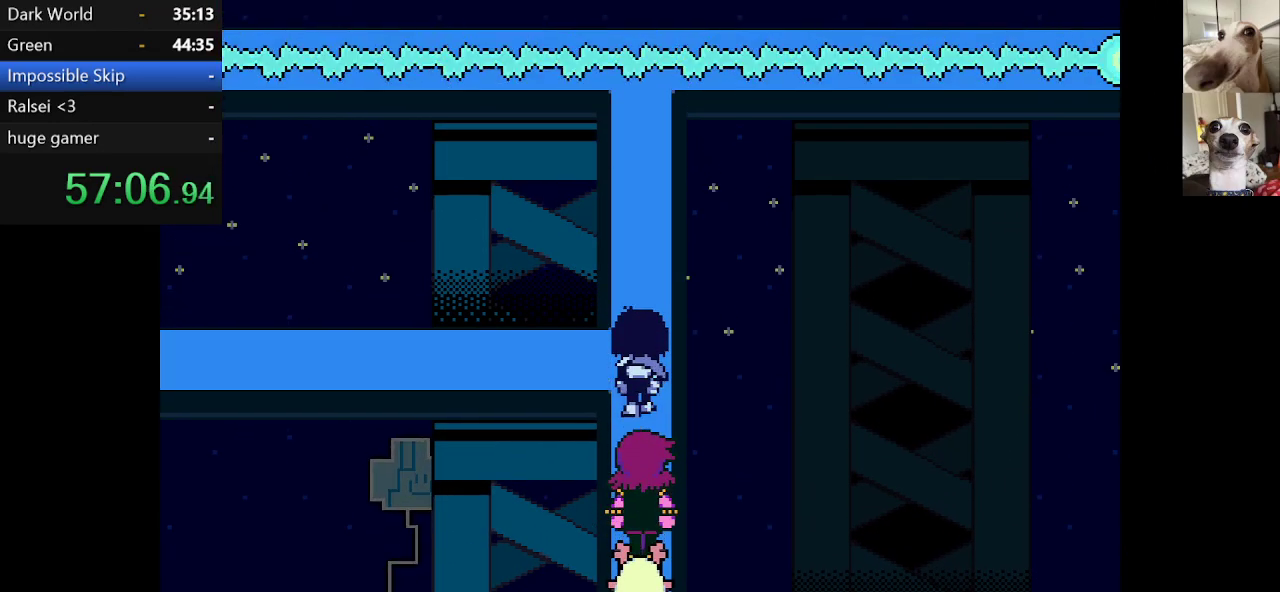
{"keys": ["c", "left", "x"], "events": [[100, "left", "down"], [150, "up", "up"]]}
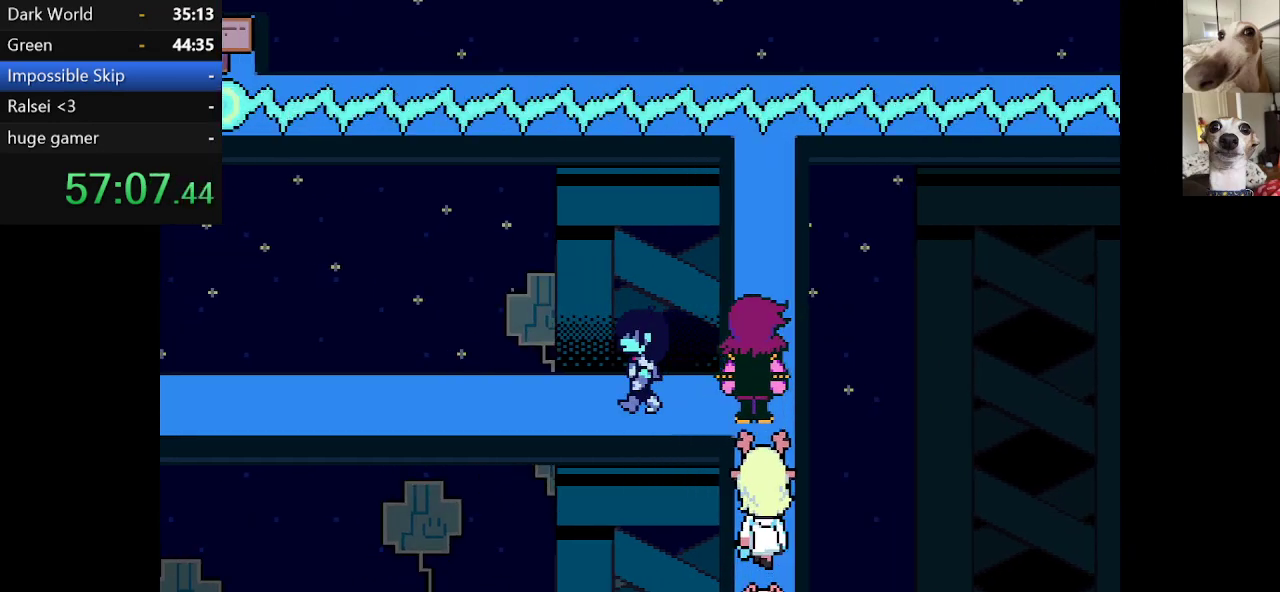
{"keys": ["c", "left", "x"], "events": []}
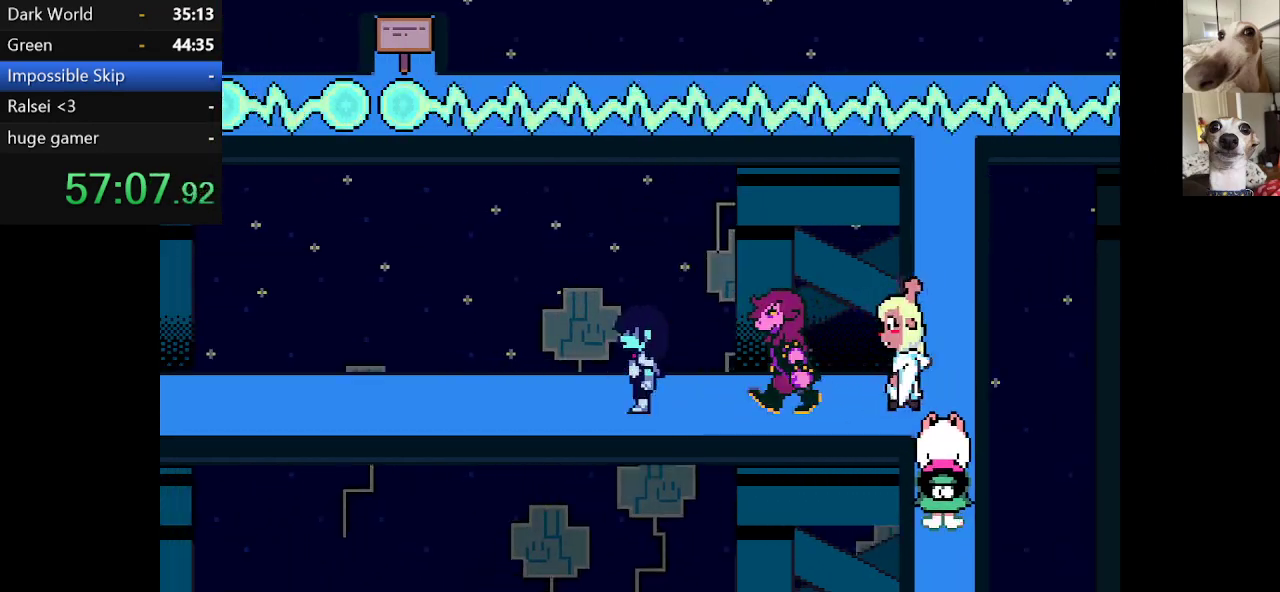
{"keys": ["c", "left", "x"], "events": []}
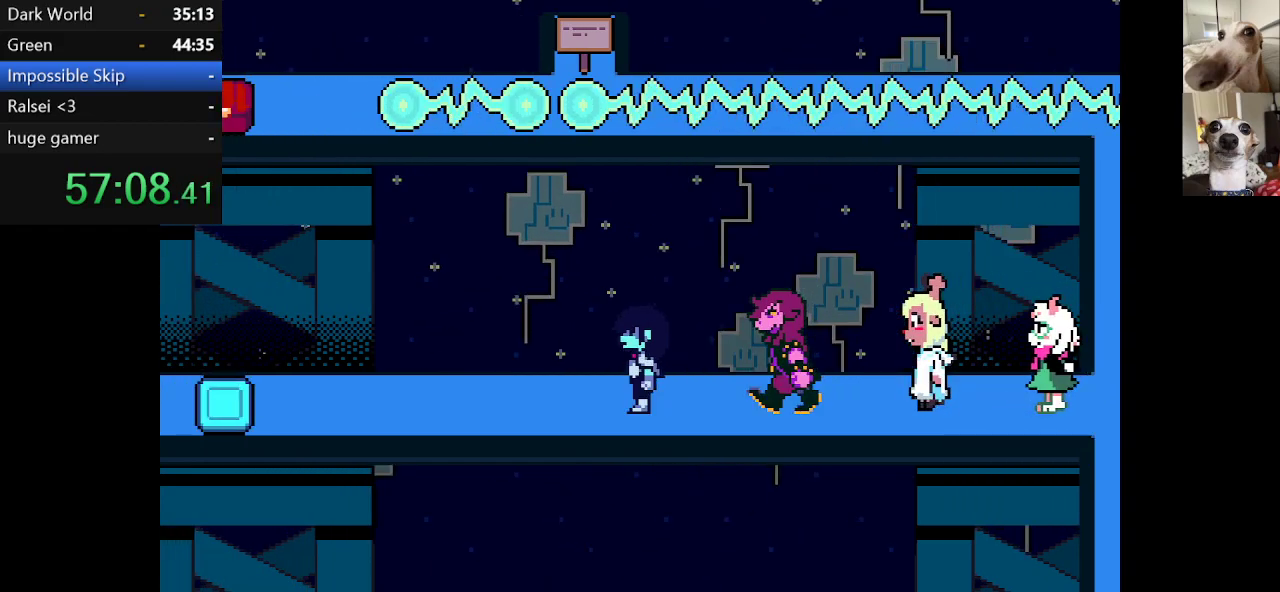
{"keys": ["c", "left", "x"], "events": [[384, "z", "down"], [484, "z", "up"]]}
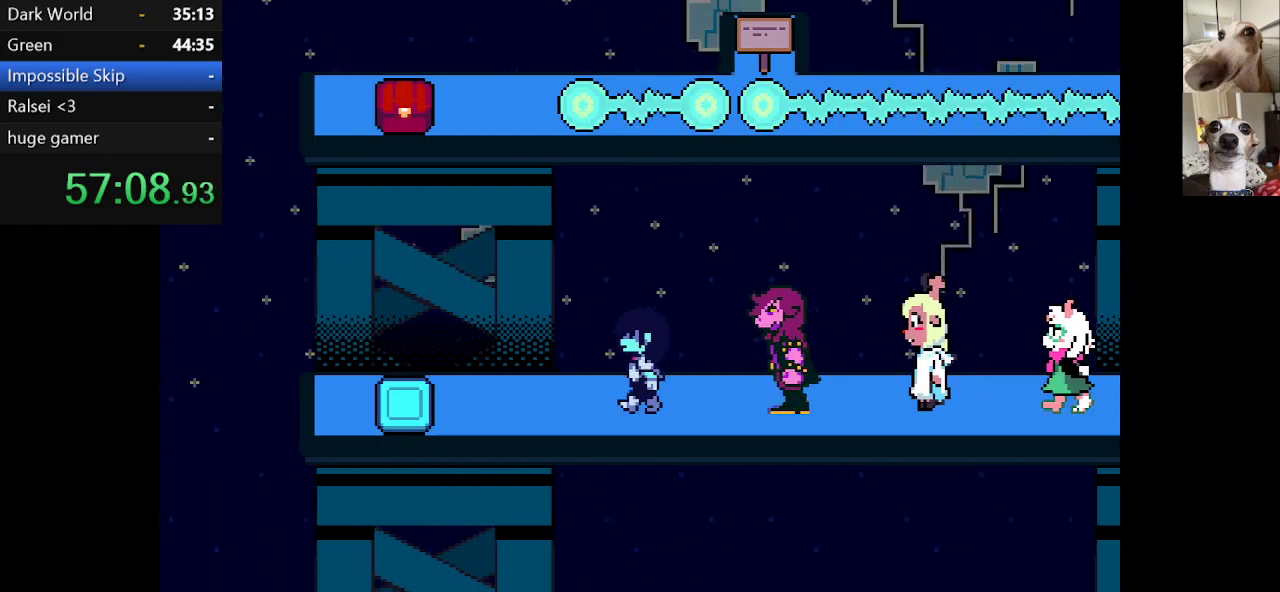
{"keys": ["c", "left", "x", "z"], "events": [[67, "z", "down"], [167, "z", "up"], [250, "z", "down"], [350, "z", "up"], [450, "z", "down"]]}
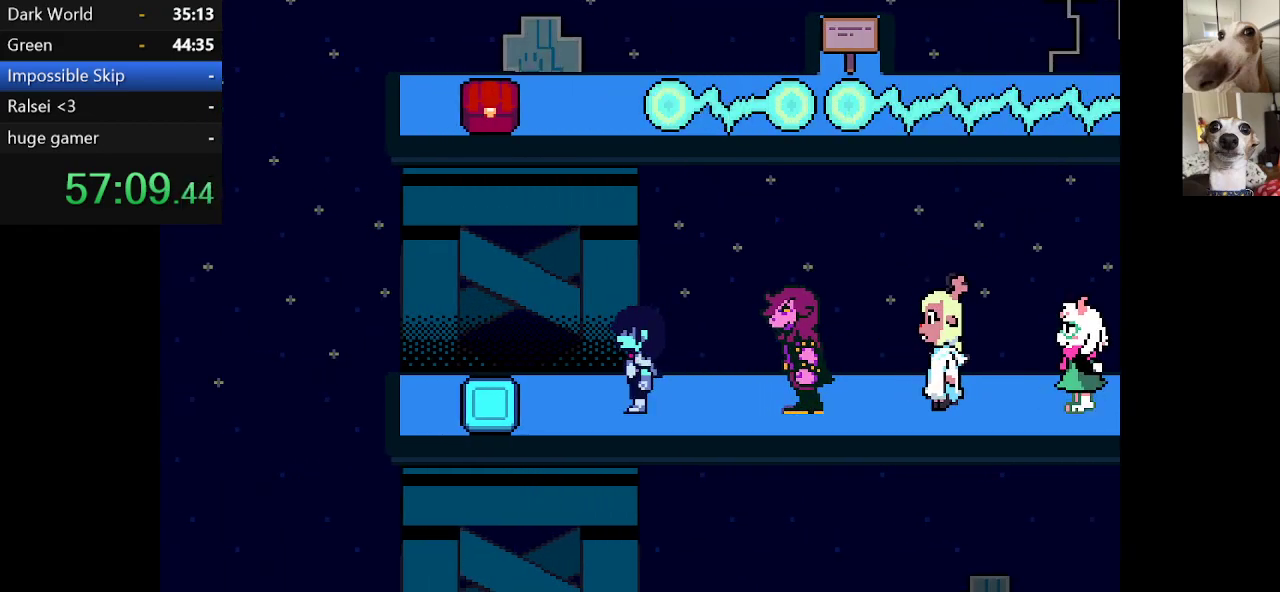
{"keys": ["c", "x"], "events": [[34, "z", "up"], [134, "z", "down"], [234, "z", "up"], [317, "z", "down"], [417, "z", "up"], [450, "left", "up"]]}
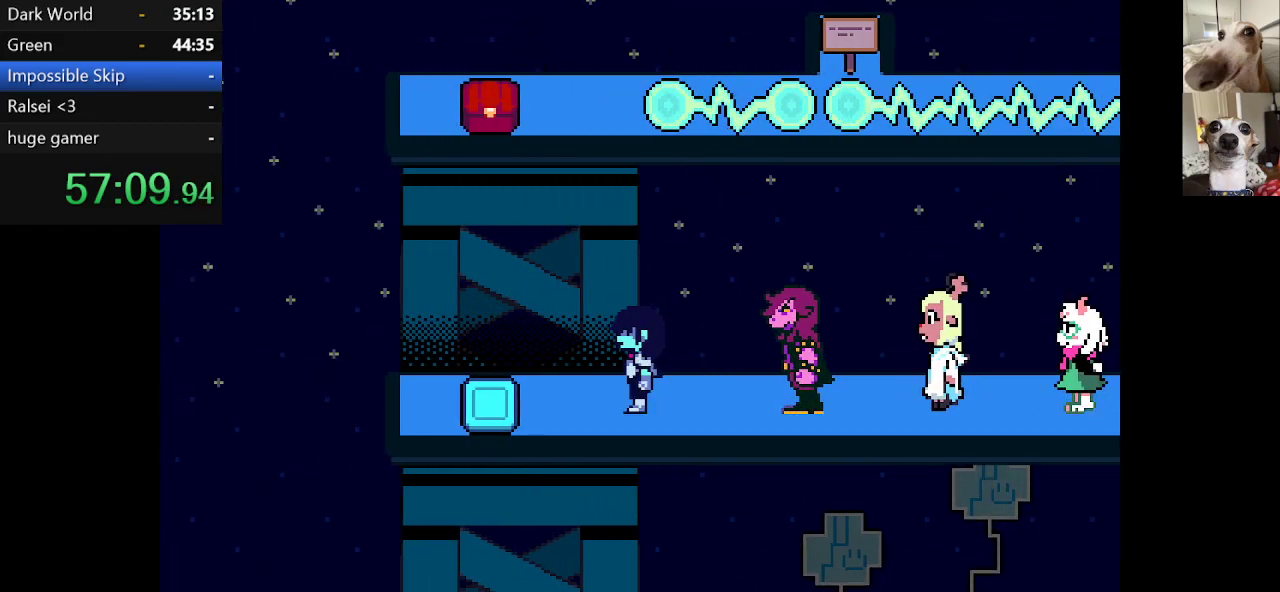
{"keys": ["c", "x"], "events": [[17, "z", "down"], [100, "z", "up"]]}
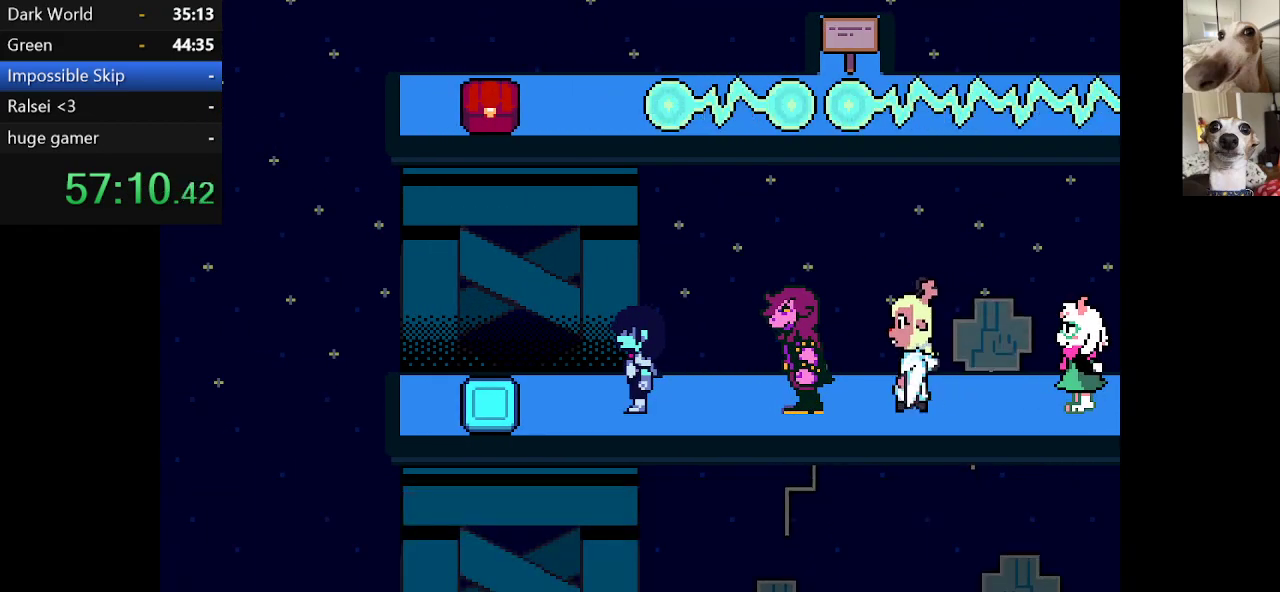
{"keys": ["c", "x"], "events": []}
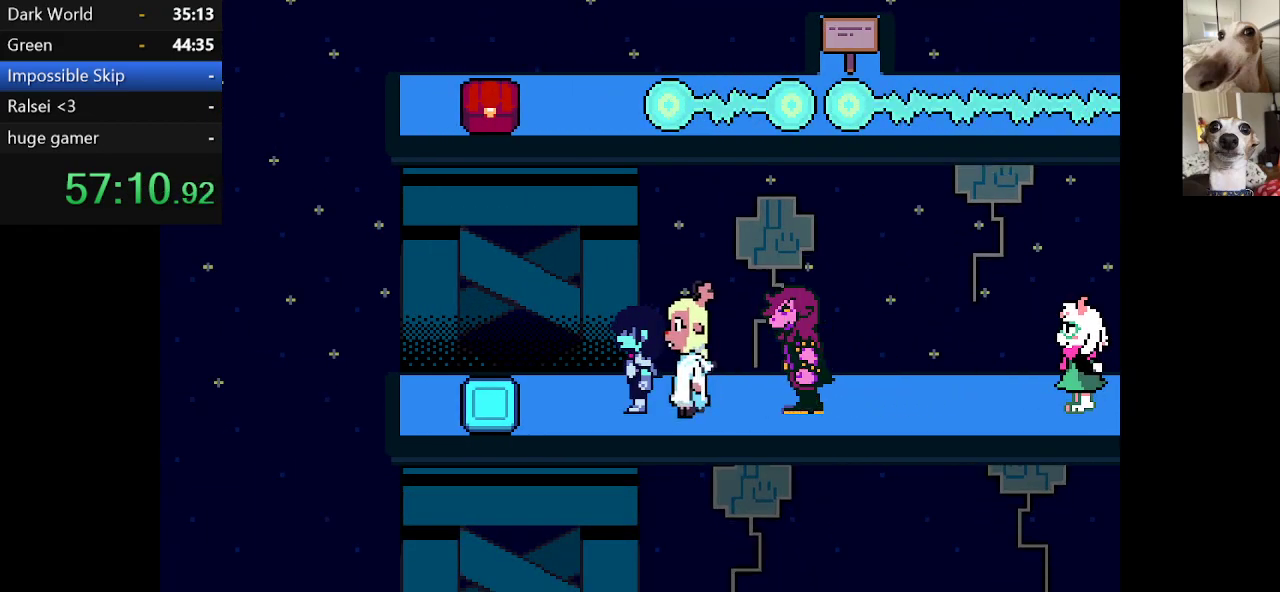
{"keys": ["c", "x"], "events": []}
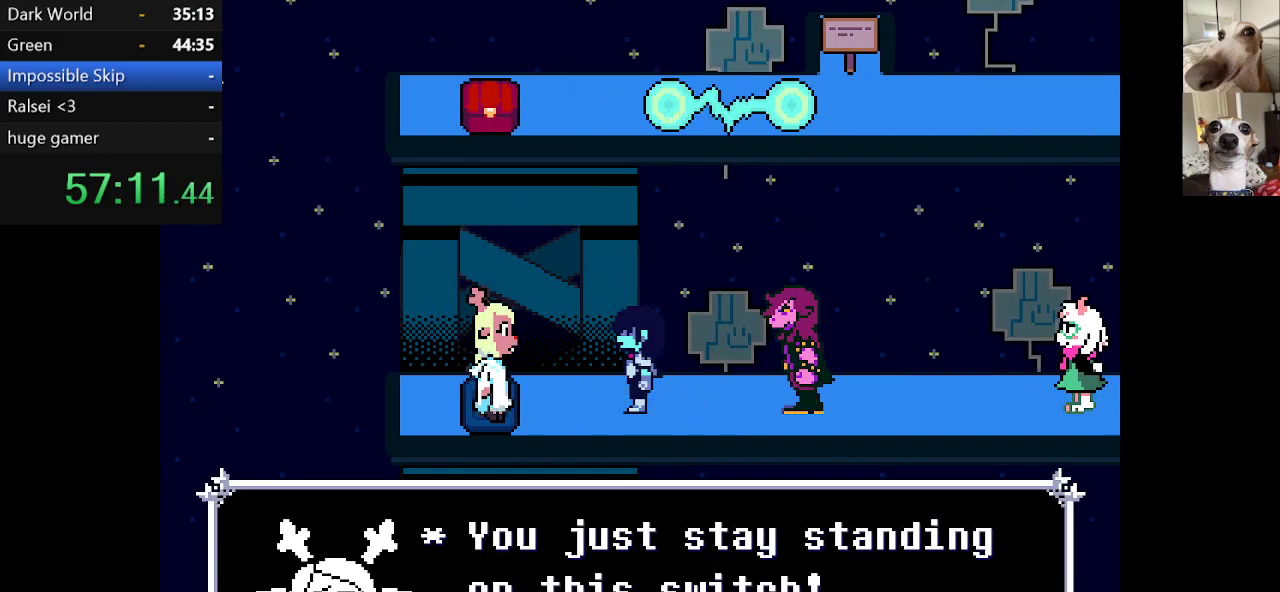
{"keys": ["c", "right", "x"], "events": [[150, "z", "down"], [284, "right", "down"], [284, "z", "up"]]}
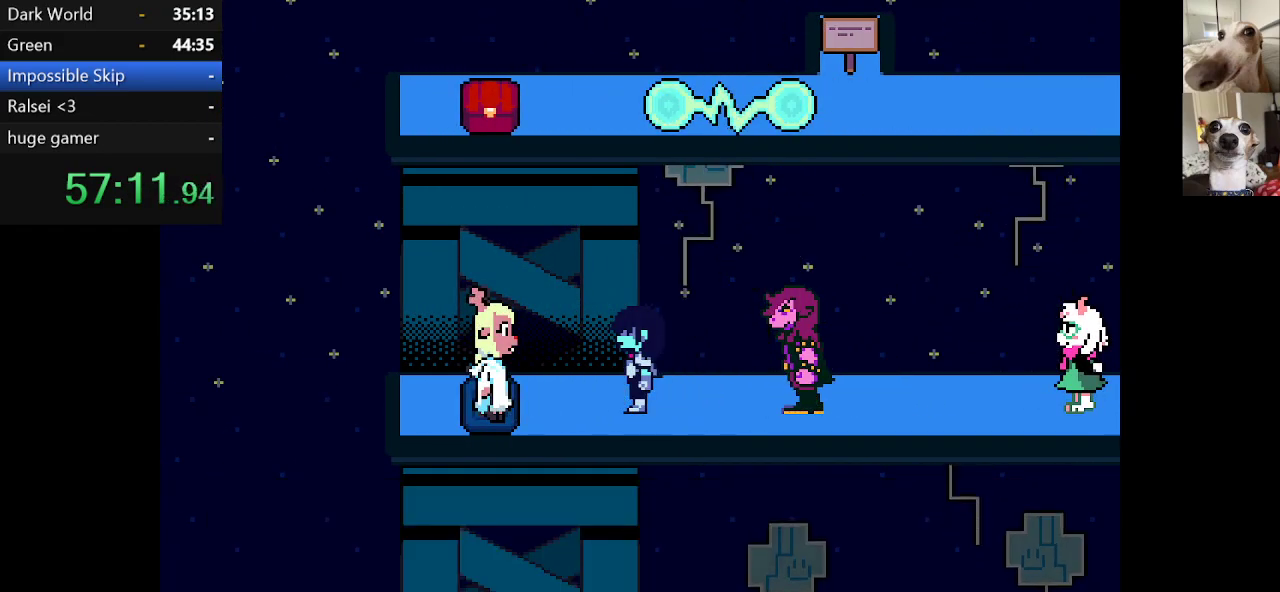
{"keys": ["c", "right", "x"], "events": [[17, "z", "down"], [117, "z", "up"], [200, "z", "down"], [300, "z", "up"], [400, "z", "down"], [484, "z", "up"]]}
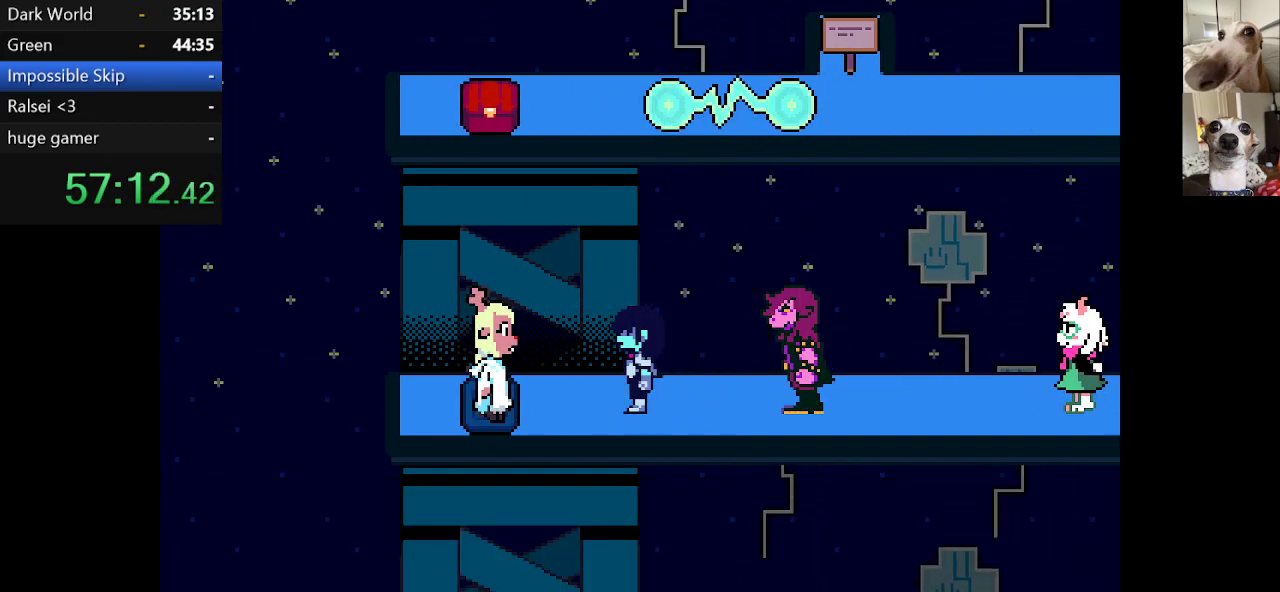
{"keys": ["c", "right", "x"], "events": [[134, "z", "down"], [234, "z", "up"], [367, "z", "down"], [450, "z", "up"]]}